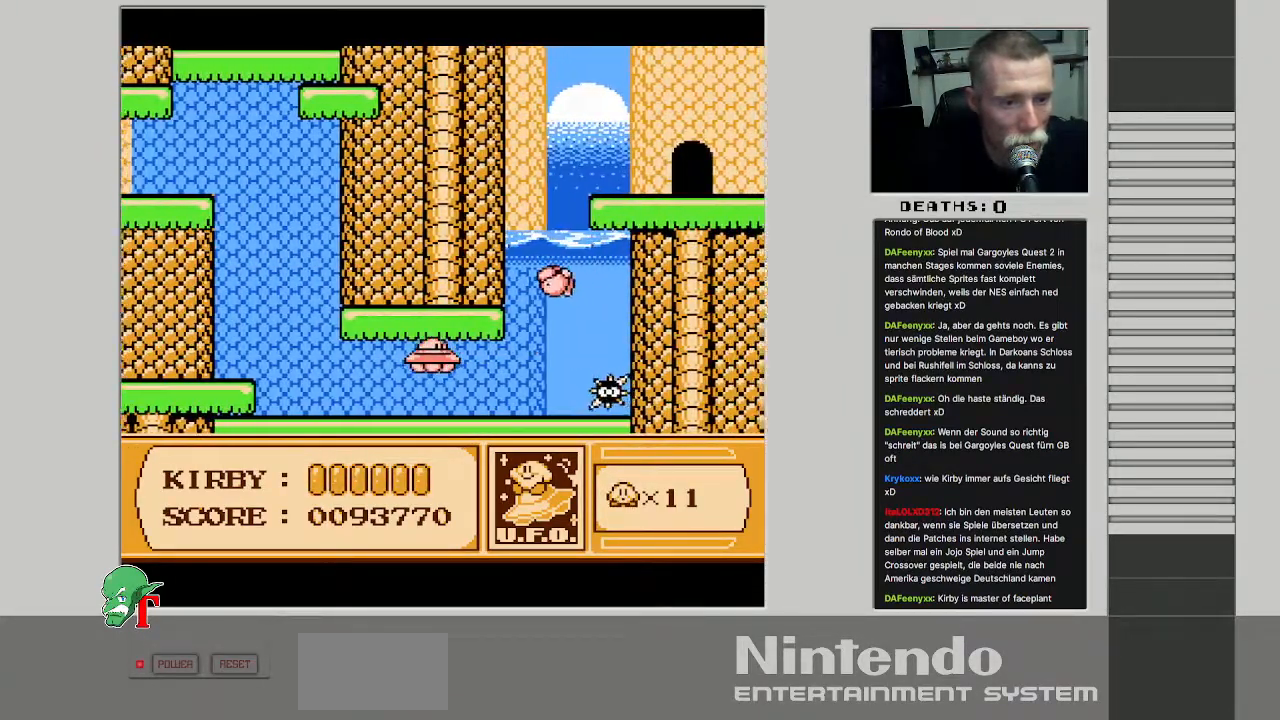
Gameplay with a controller (Nintendo layout); each line is a JSON object with the inputs held at the frame after it. "events" lists button and stick changes between this image and that frame as [ms after this image, input, new state], when the widget could be followed in between. Not read: L3 R3.
{"buttons": [], "events": [[83, "DPAD_RIGHT", "up"], [183, "B", "down"], [300, "B", "up"], [383, "B", "down"], [500, "B", "up"]]}
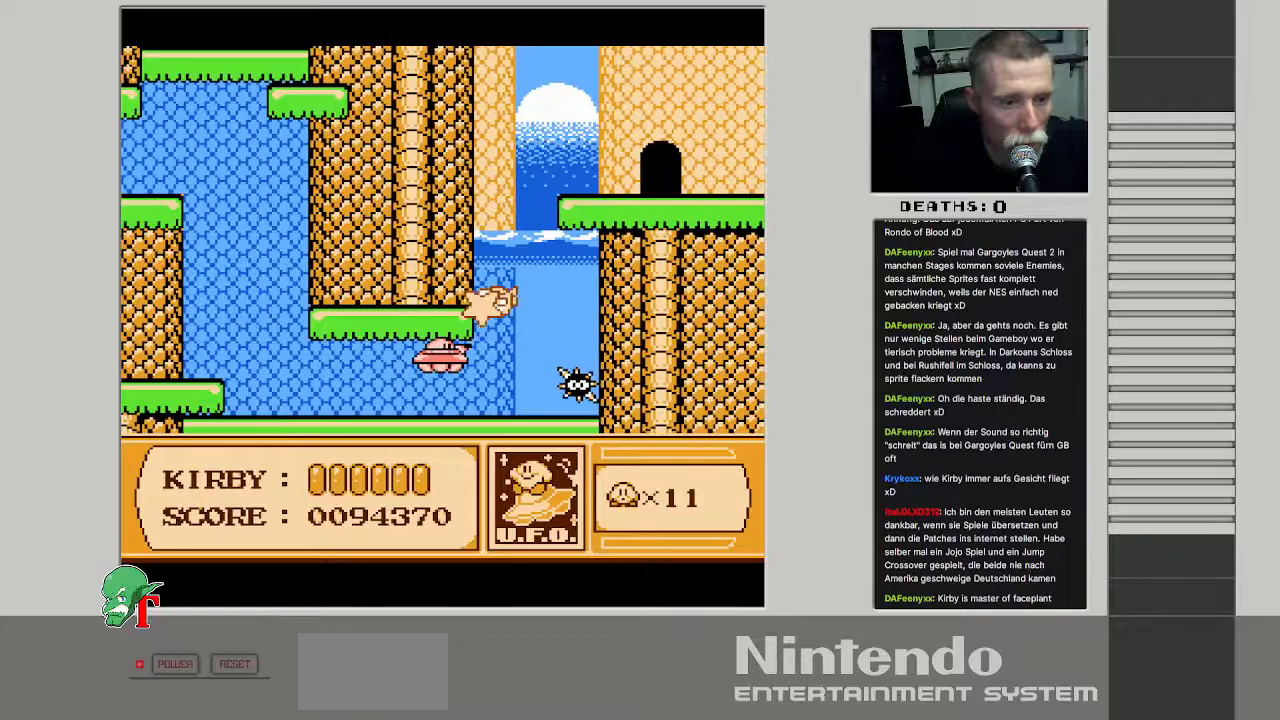
{"buttons": ["DPAD_RIGHT"], "events": [[300, "DPAD_RIGHT", "down"]]}
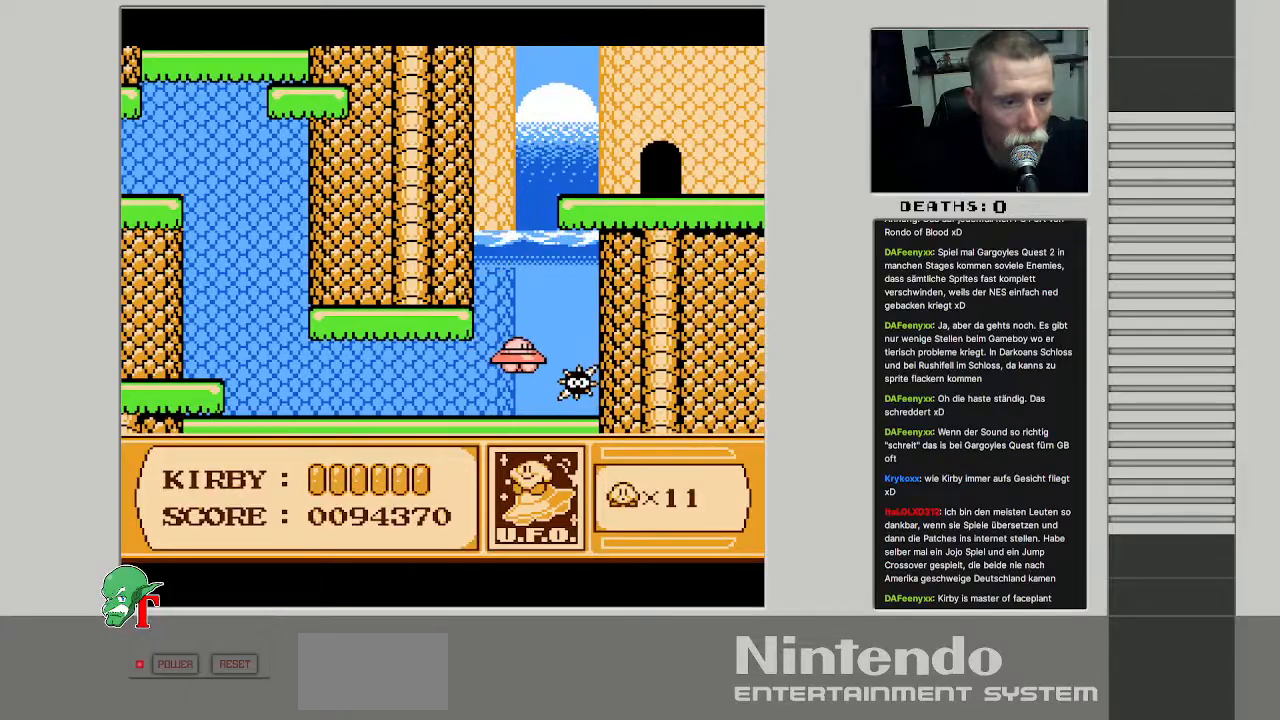
{"buttons": ["DPAD_UP", "DPAD_RIGHT"], "events": [[33, "DPAD_UP", "down"], [50, "DPAD_RIGHT", "up"], [100, "DPAD_LEFT", "down"], [433, "DPAD_LEFT", "up"], [483, "DPAD_RIGHT", "down"]]}
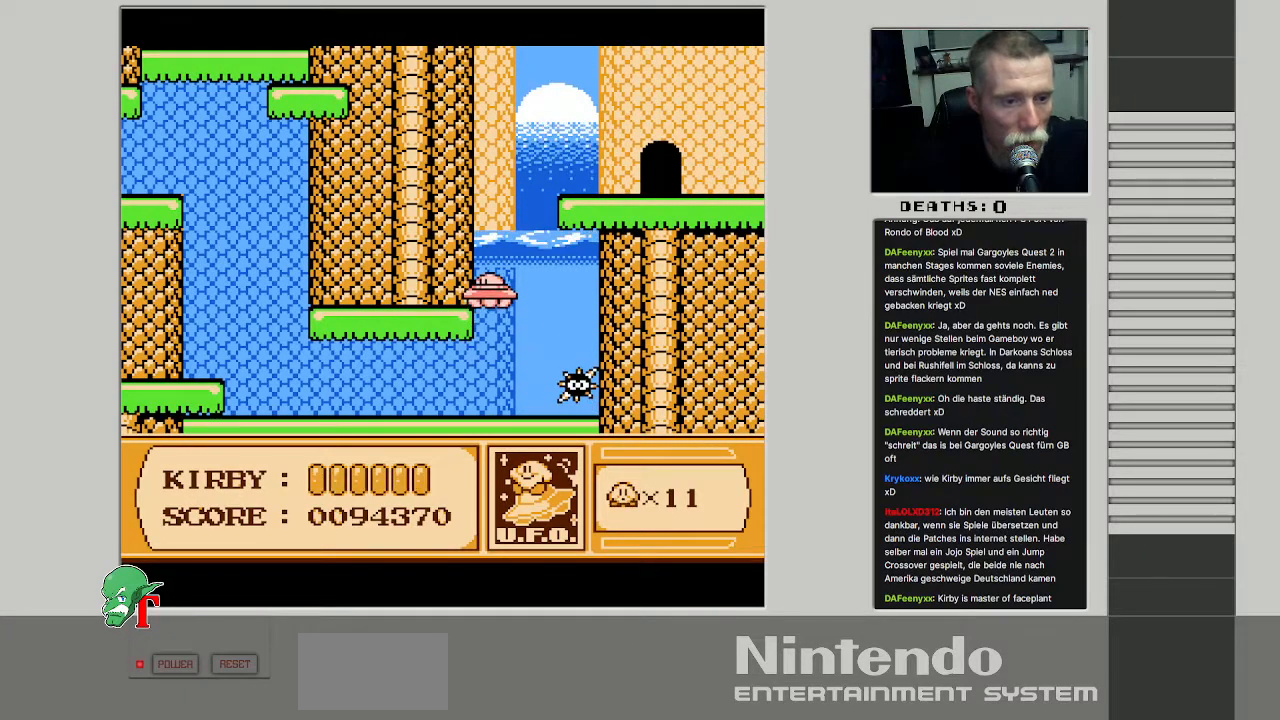
{"buttons": ["DPAD_UP"], "events": [[167, "DPAD_RIGHT", "up"], [367, "DPAD_LEFT", "down"], [500, "DPAD_LEFT", "up"]]}
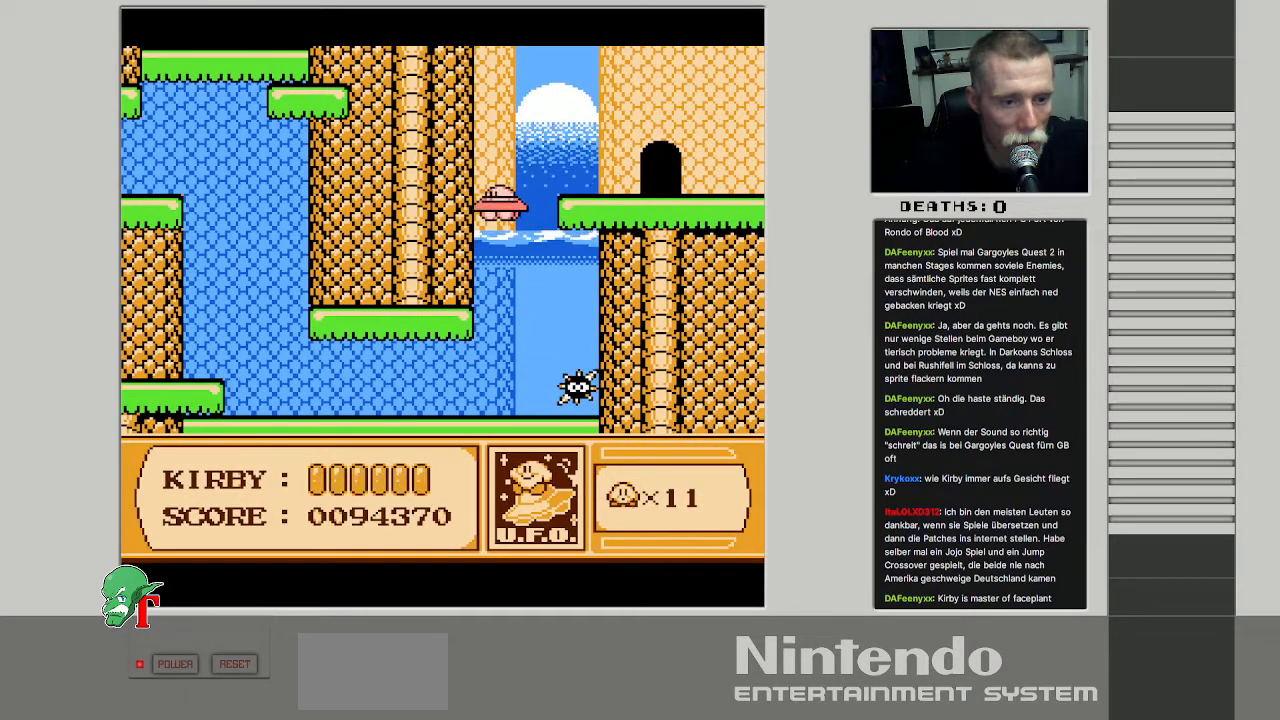
{"buttons": ["DPAD_DOWN", "DPAD_RIGHT"], "events": [[33, "DPAD_RIGHT", "down"], [250, "DPAD_UP", "up"], [383, "DPAD_DOWN", "down"]]}
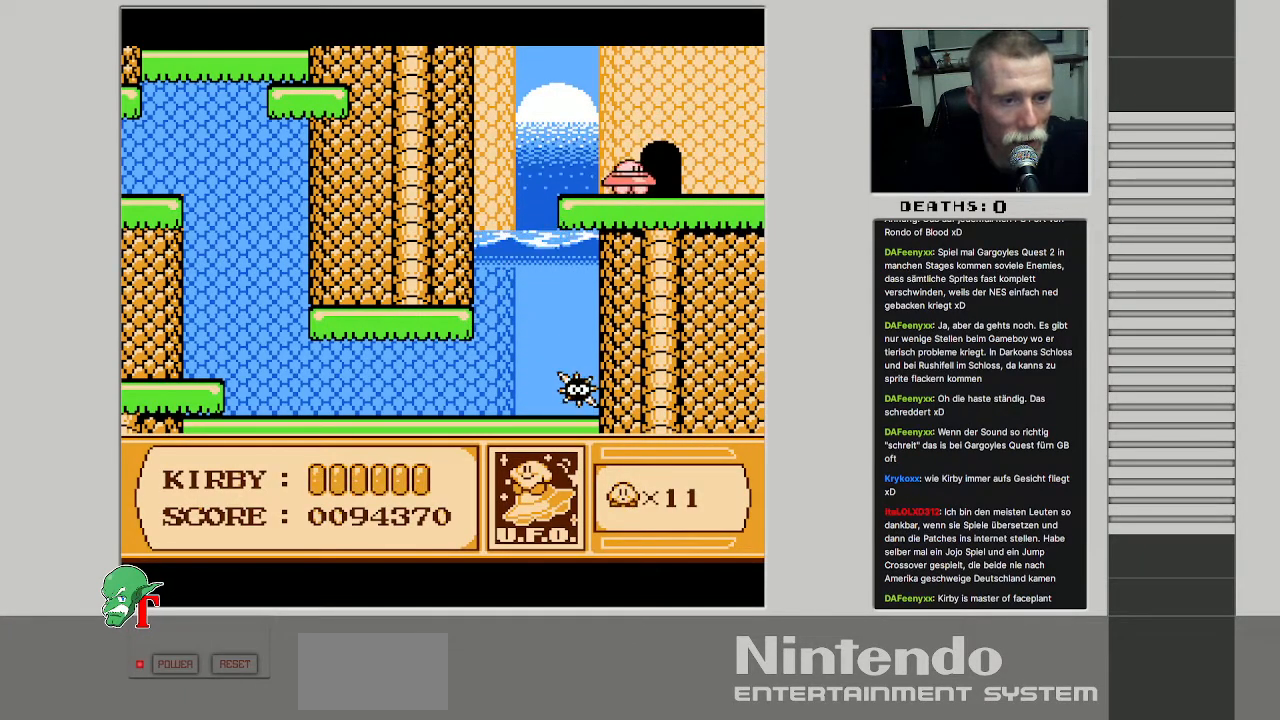
{"buttons": [], "events": [[50, "DPAD_DOWN", "up"], [100, "DPAD_UP", "down"], [133, "DPAD_RIGHT", "up"], [283, "DPAD_UP", "up"]]}
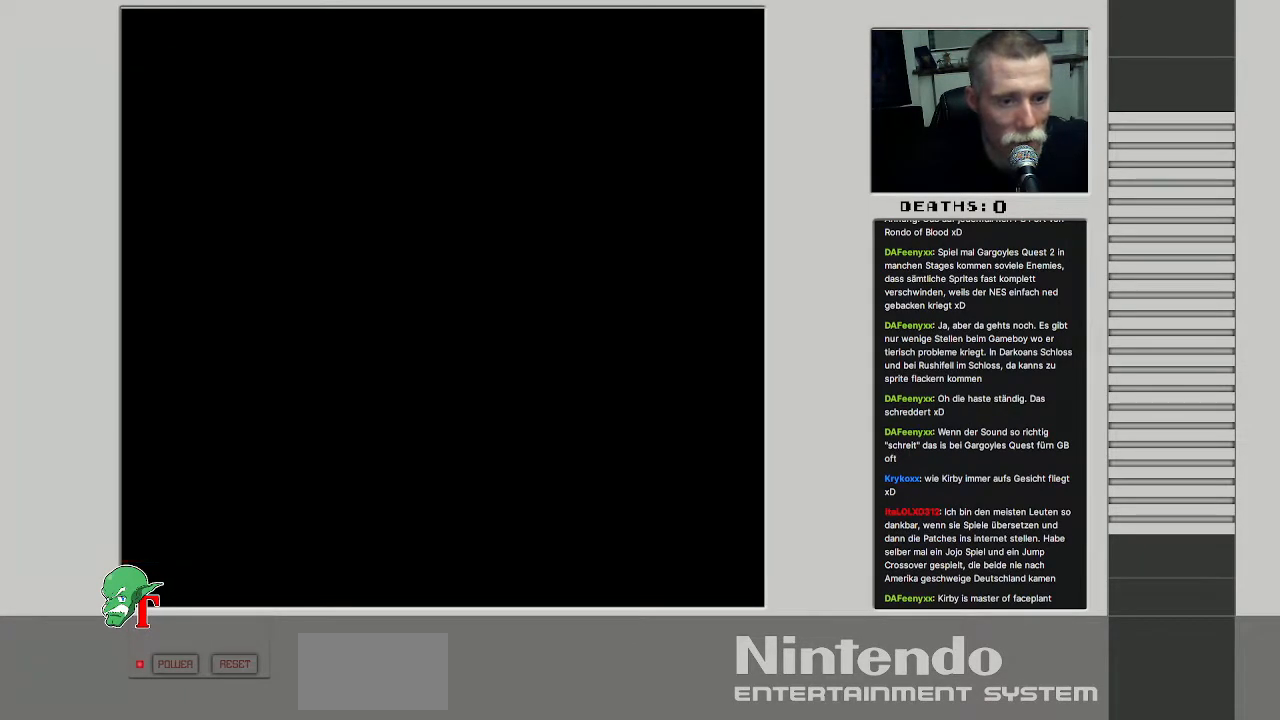
{"buttons": [], "events": []}
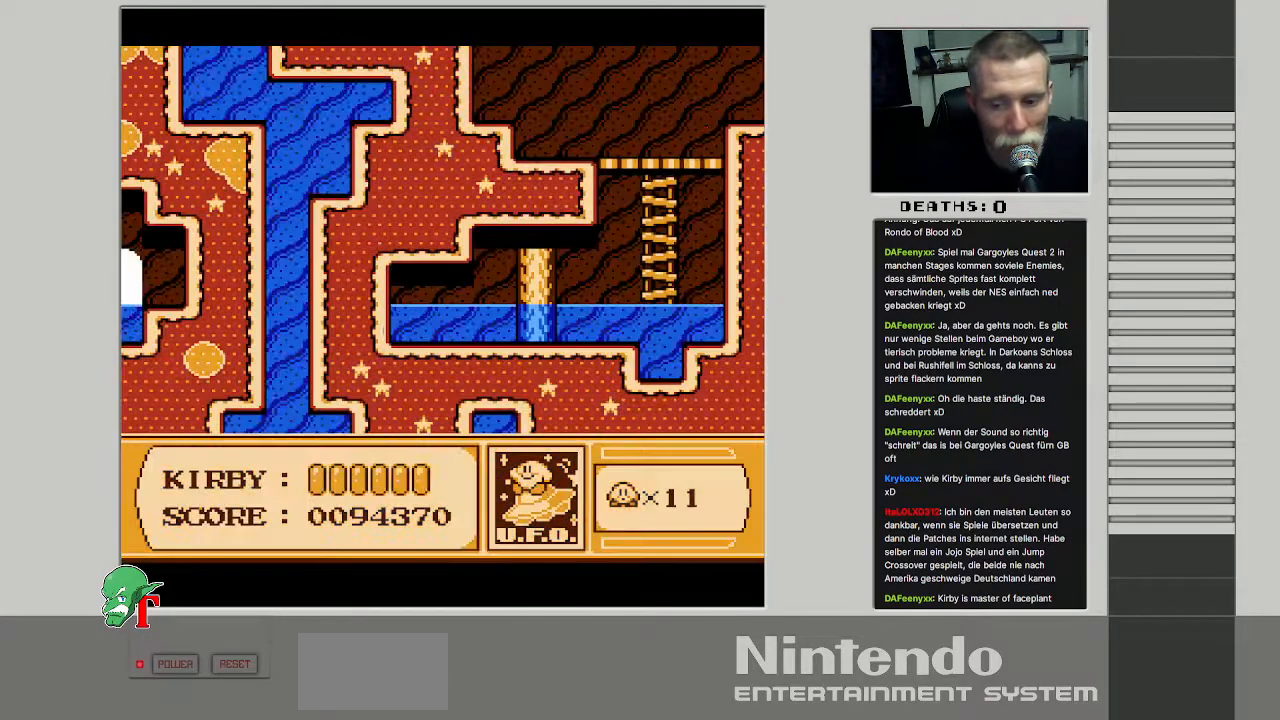
{"buttons": [], "events": []}
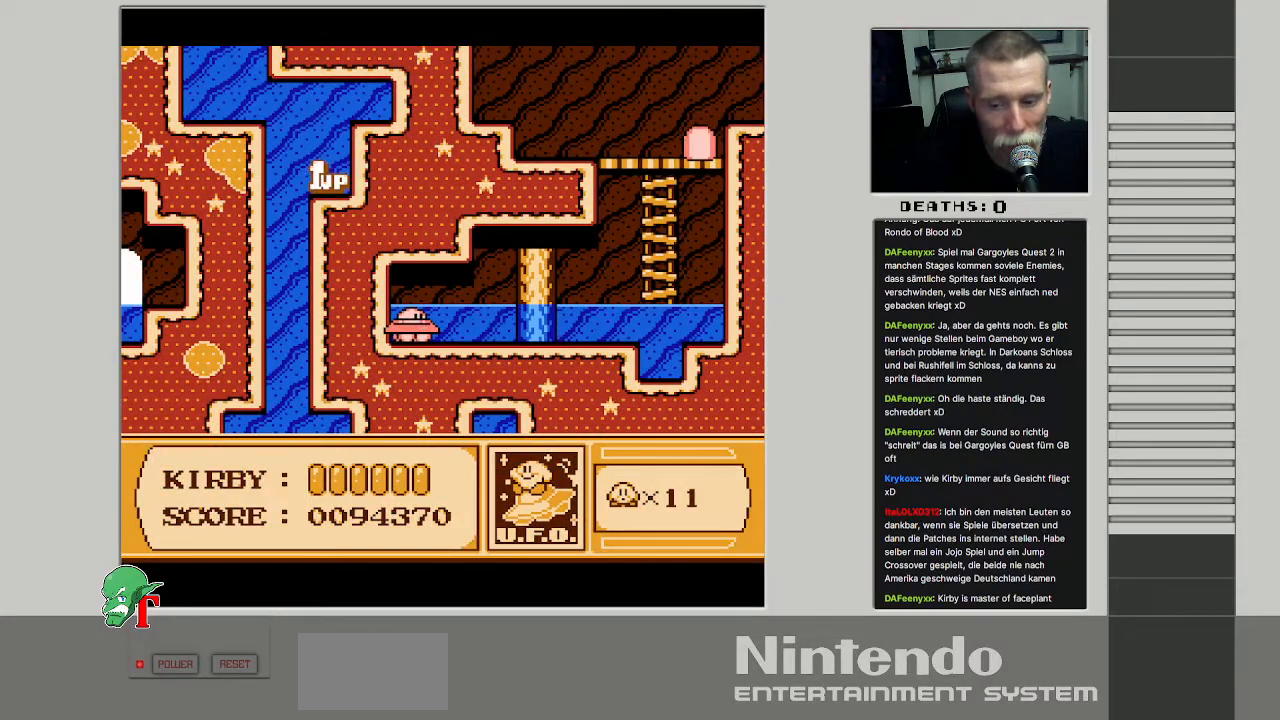
{"buttons": [], "events": []}
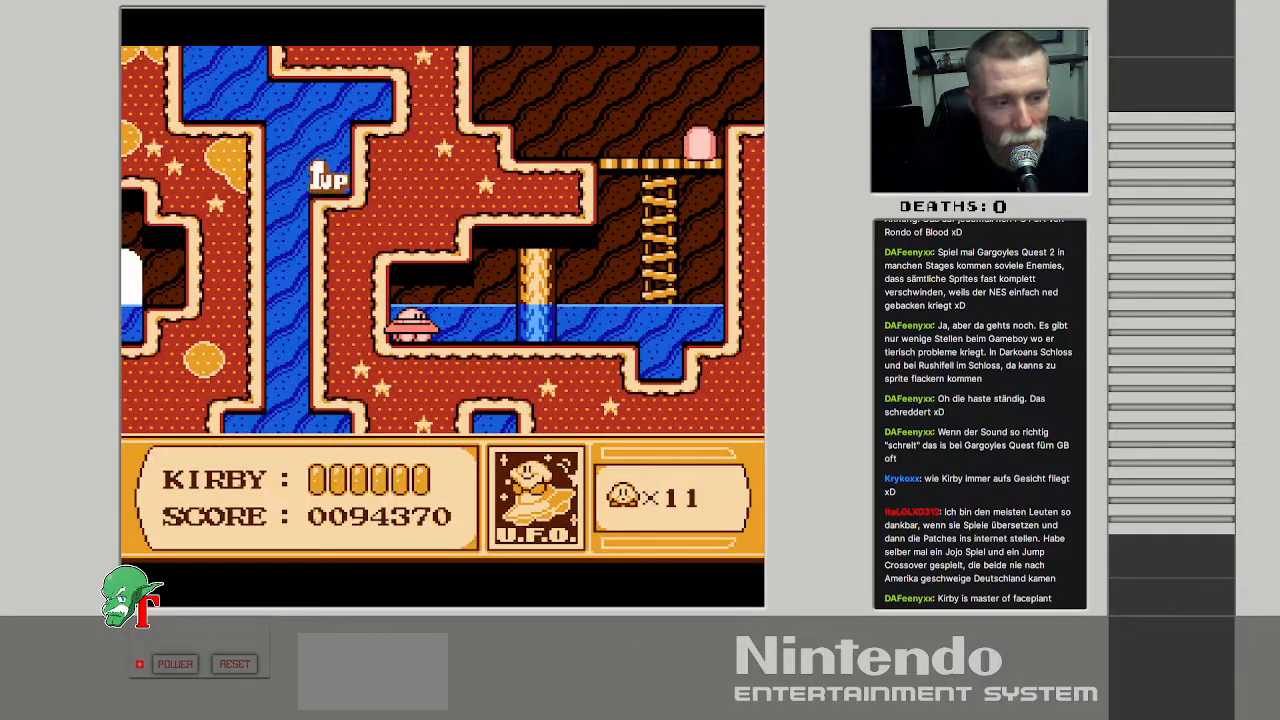
{"buttons": [], "events": []}
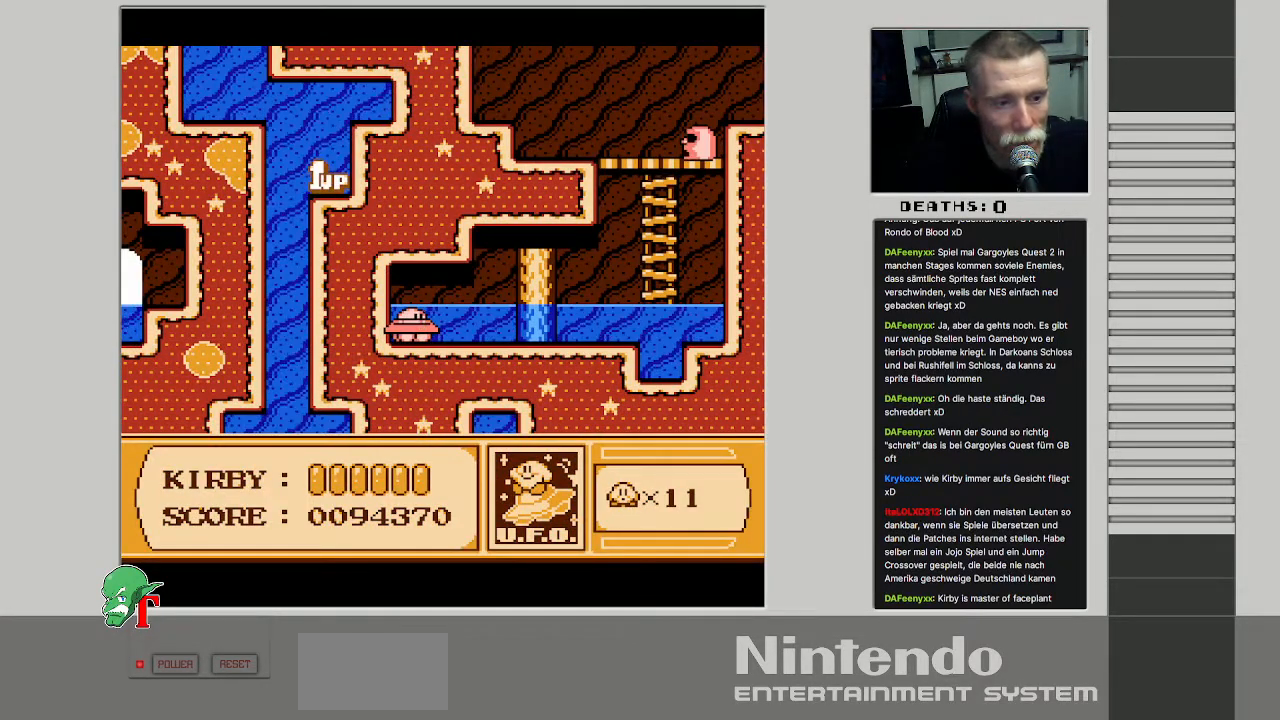
{"buttons": ["DPAD_UP", "DPAD_RIGHT"], "events": [[300, "DPAD_RIGHT", "down"], [467, "DPAD_UP", "down"]]}
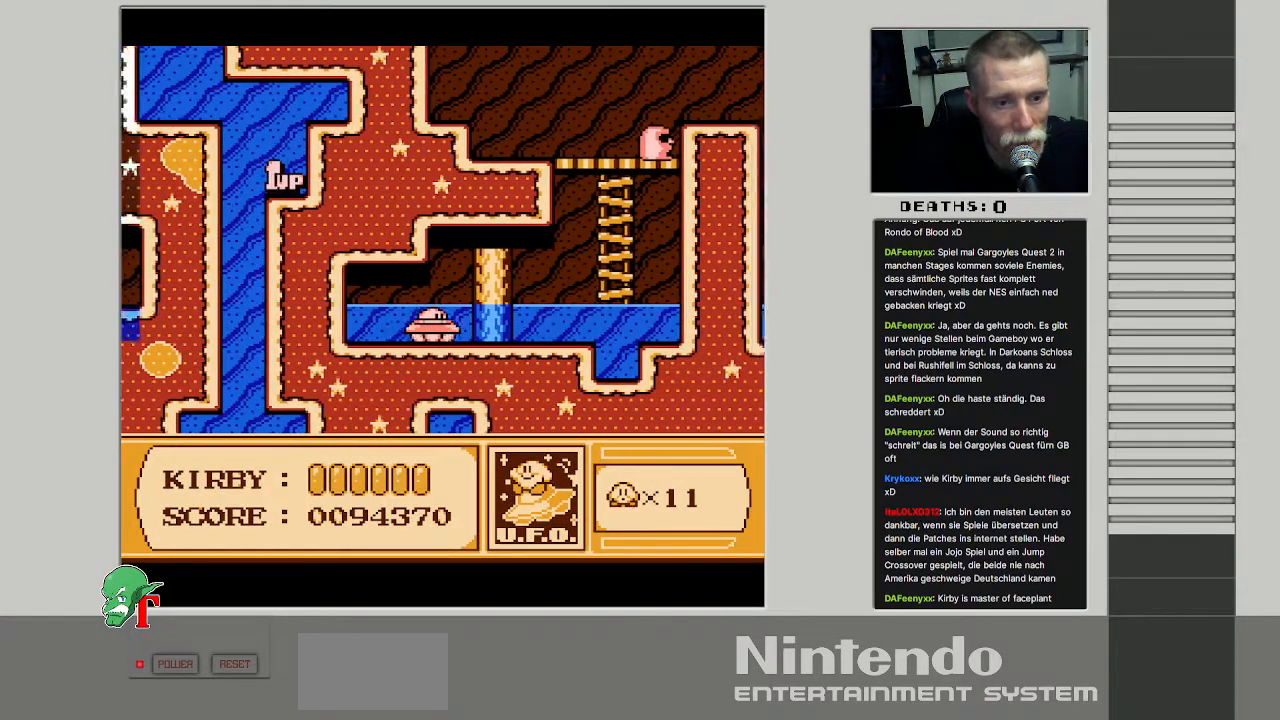
{"buttons": ["B", "DPAD_UP"], "events": [[150, "B", "down"], [450, "DPAD_RIGHT", "up"]]}
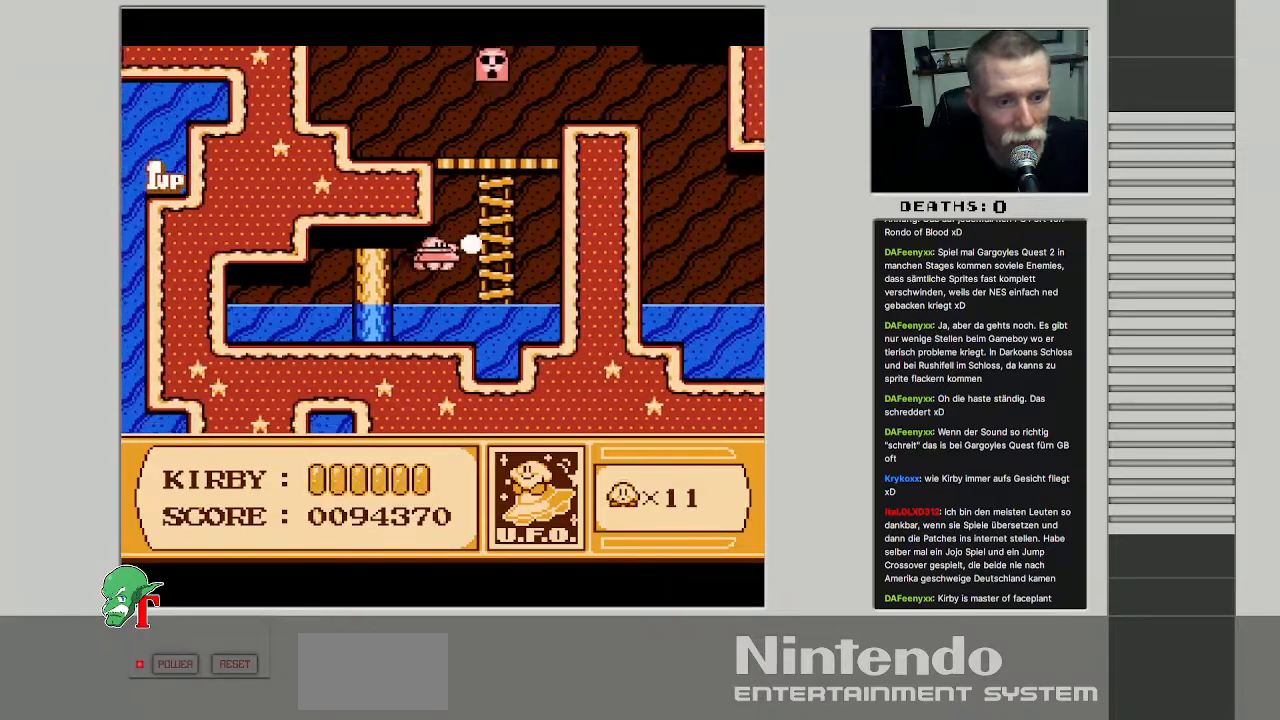
{"buttons": ["DPAD_RIGHT"], "events": [[150, "DPAD_UP", "up"], [300, "DPAD_RIGHT", "down"], [383, "B", "up"]]}
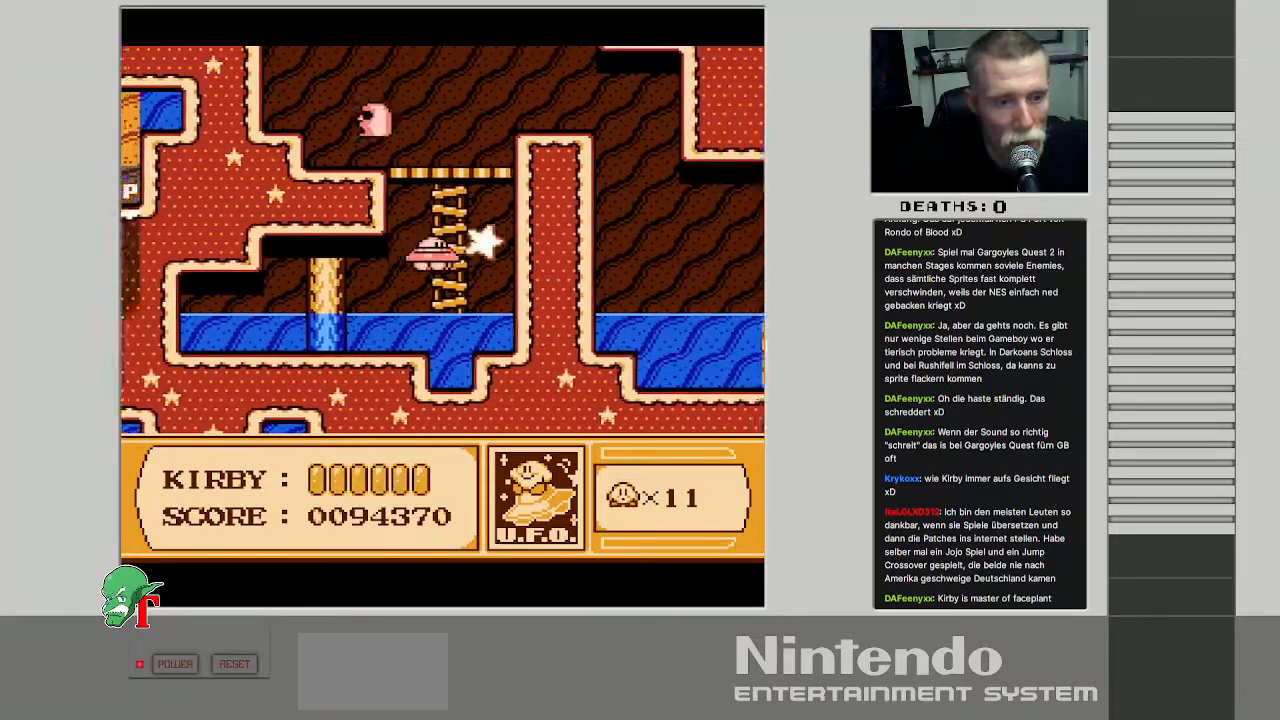
{"buttons": ["DPAD_LEFT"], "events": [[133, "DPAD_UP", "down"], [250, "DPAD_RIGHT", "up"], [450, "DPAD_LEFT", "down"], [500, "DPAD_UP", "up"]]}
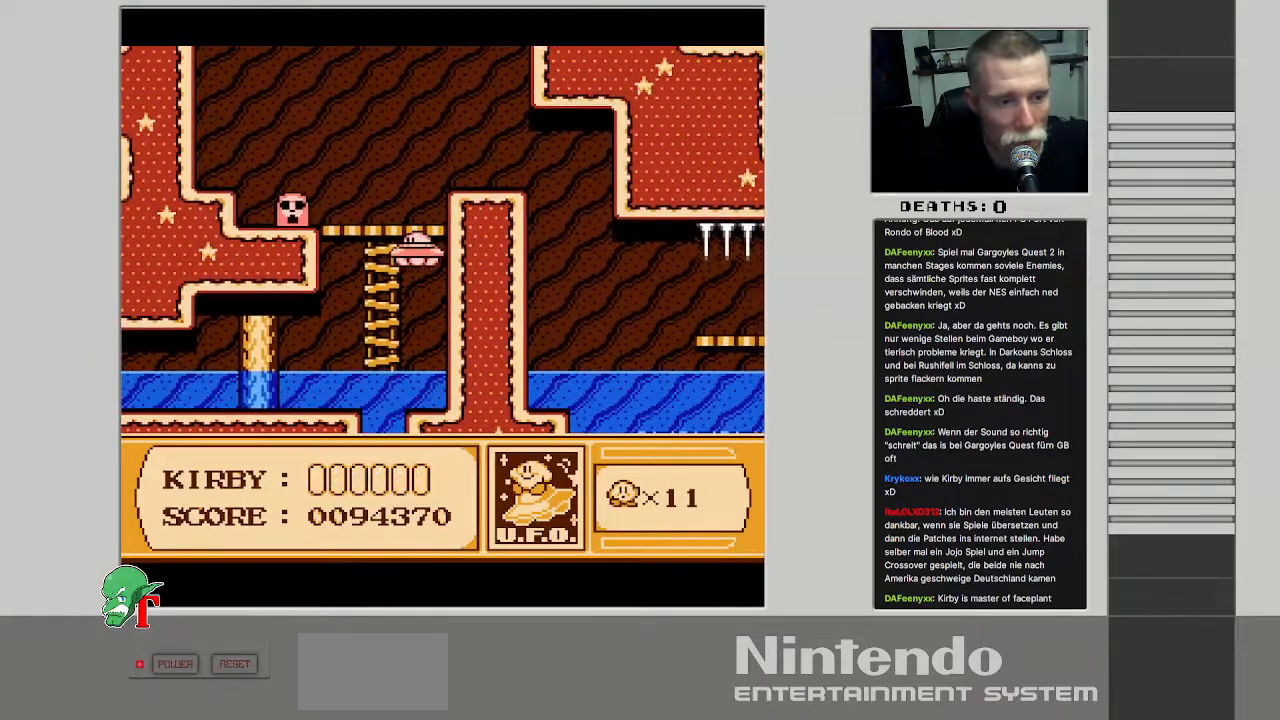
{"buttons": [], "events": [[50, "B", "down"], [183, "DPAD_LEFT", "up"], [417, "B", "up"]]}
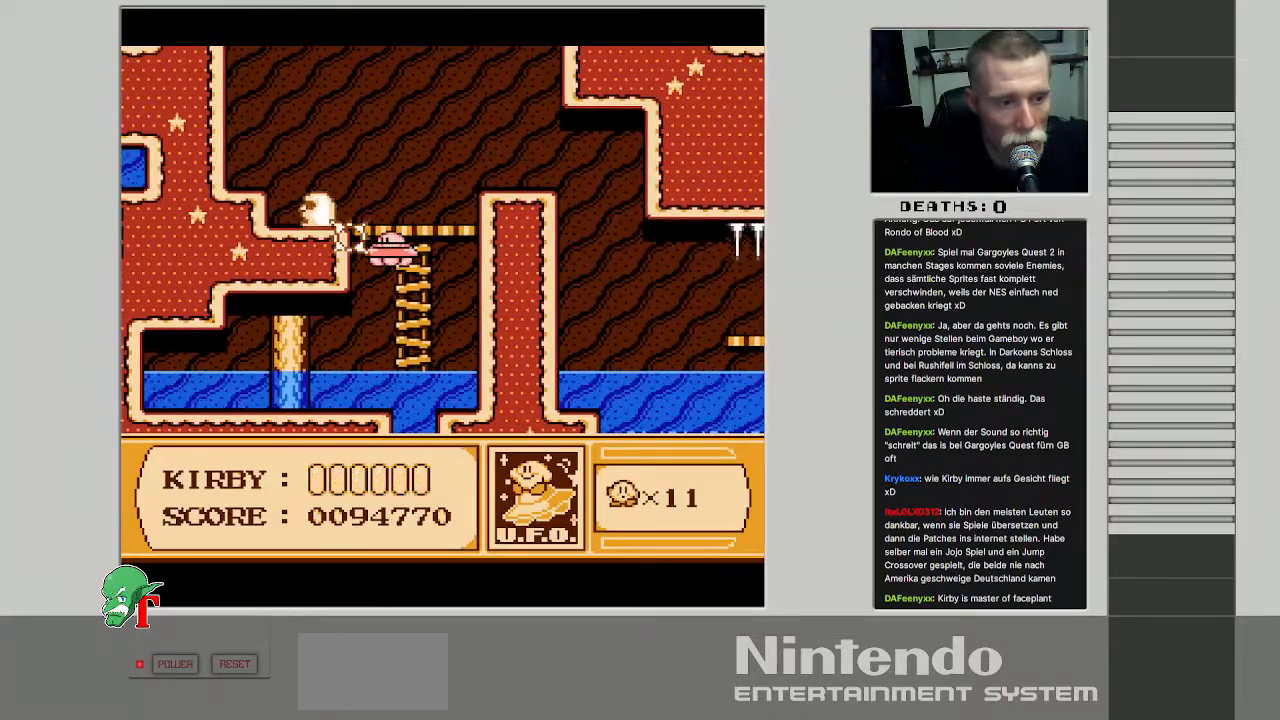
{"buttons": ["B"], "events": [[217, "B", "down"], [367, "B", "up"], [433, "B", "down"]]}
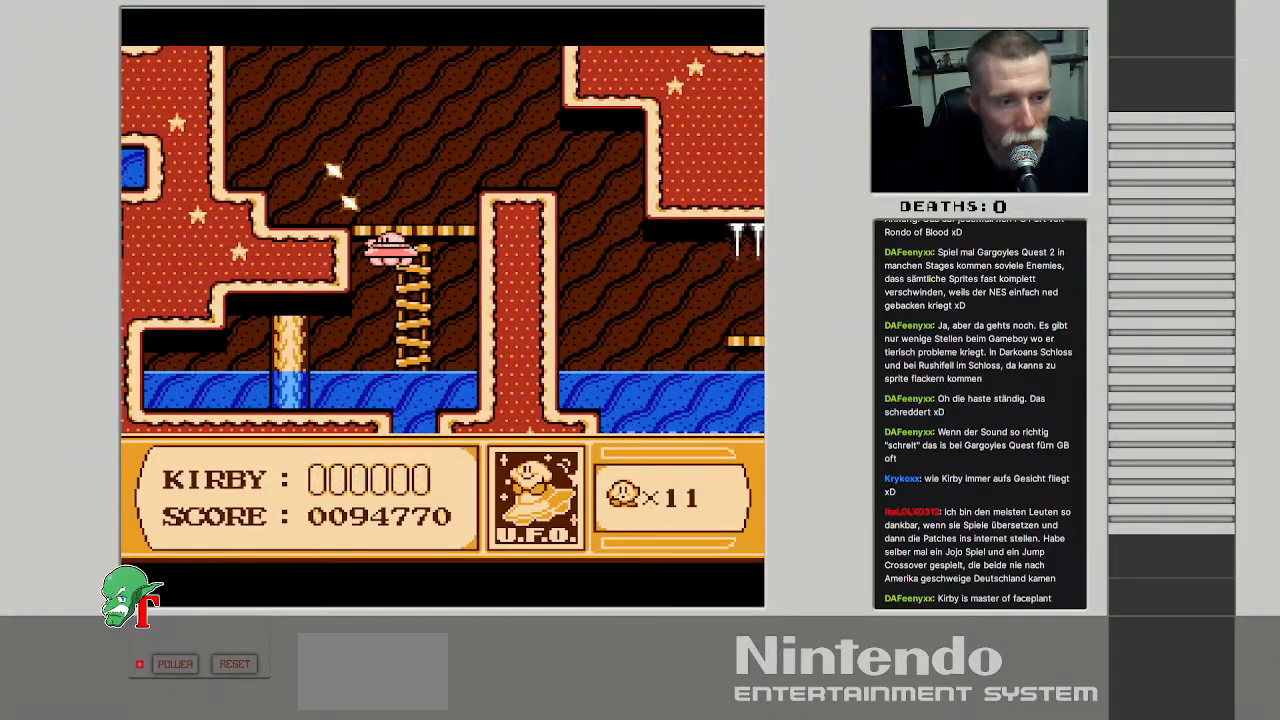
{"buttons": ["DPAD_UP", "DPAD_LEFT"], "events": [[50, "B", "up"], [67, "DPAD_UP", "down"], [267, "DPAD_LEFT", "down"]]}
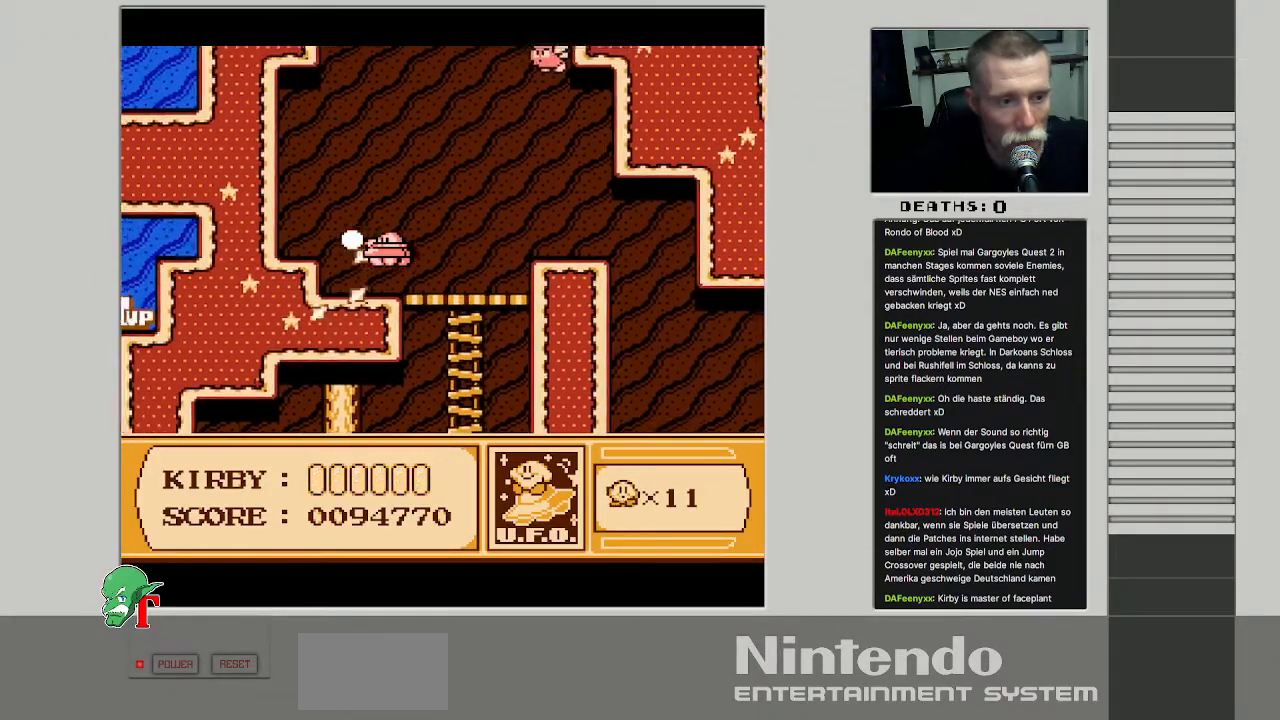
{"buttons": ["DPAD_UP", "DPAD_RIGHT"], "events": [[117, "DPAD_LEFT", "up"], [167, "DPAD_RIGHT", "down"], [367, "DPAD_RIGHT", "up"], [483, "DPAD_RIGHT", "down"]]}
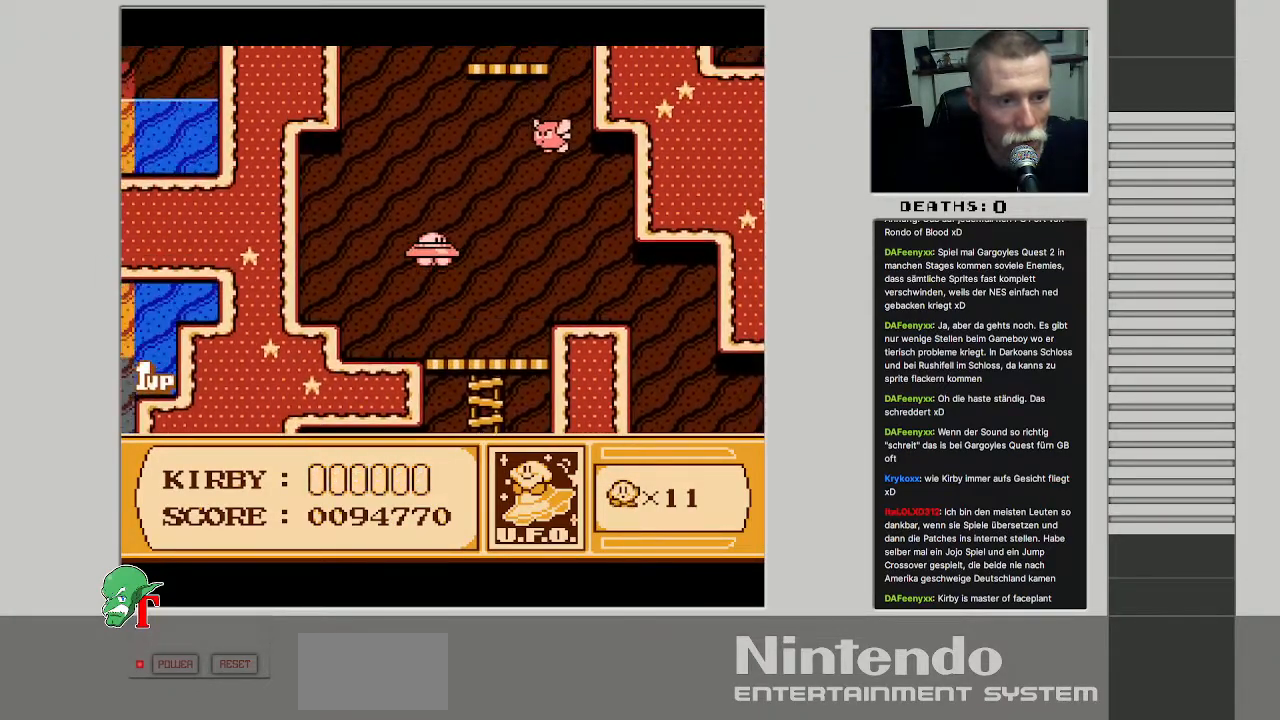
{"buttons": ["DPAD_DOWN"], "events": [[83, "B", "down"], [150, "DPAD_UP", "up"], [167, "DPAD_RIGHT", "up"], [217, "B", "up"], [433, "DPAD_DOWN", "down"]]}
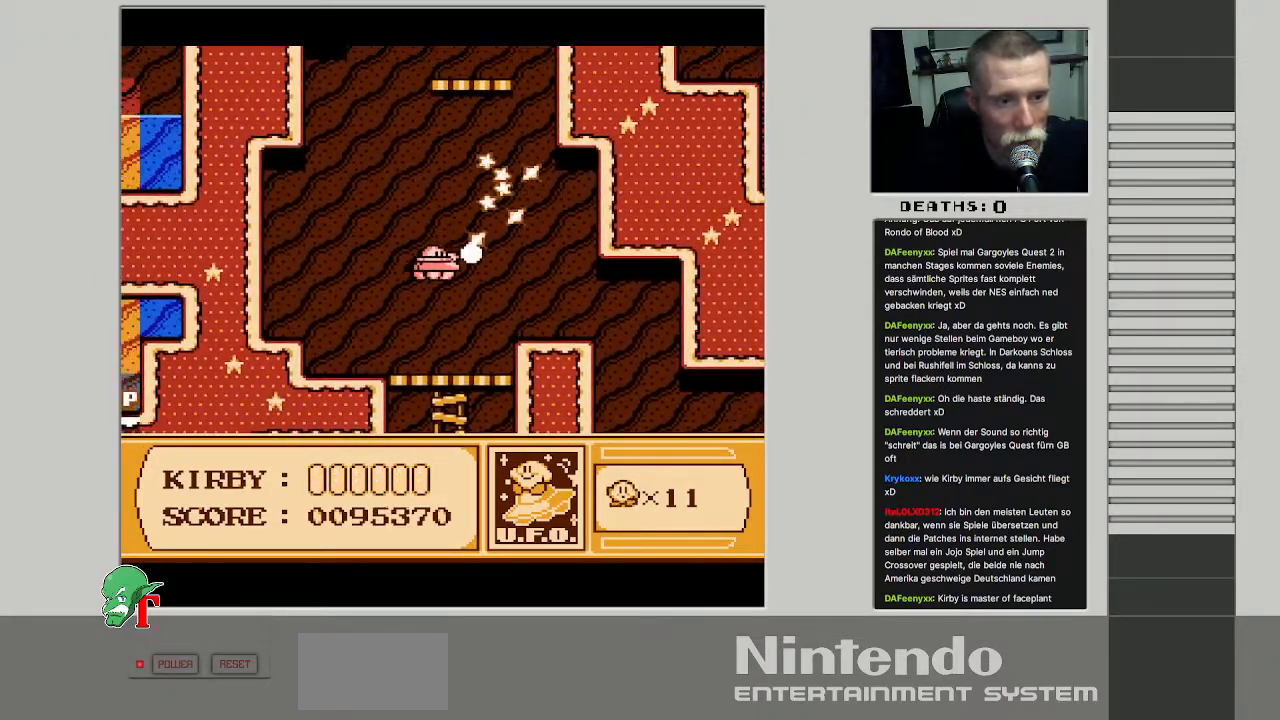
{"buttons": ["DPAD_DOWN", "DPAD_RIGHT"], "events": [[100, "DPAD_LEFT", "down"], [350, "DPAD_LEFT", "up"], [433, "DPAD_RIGHT", "down"]]}
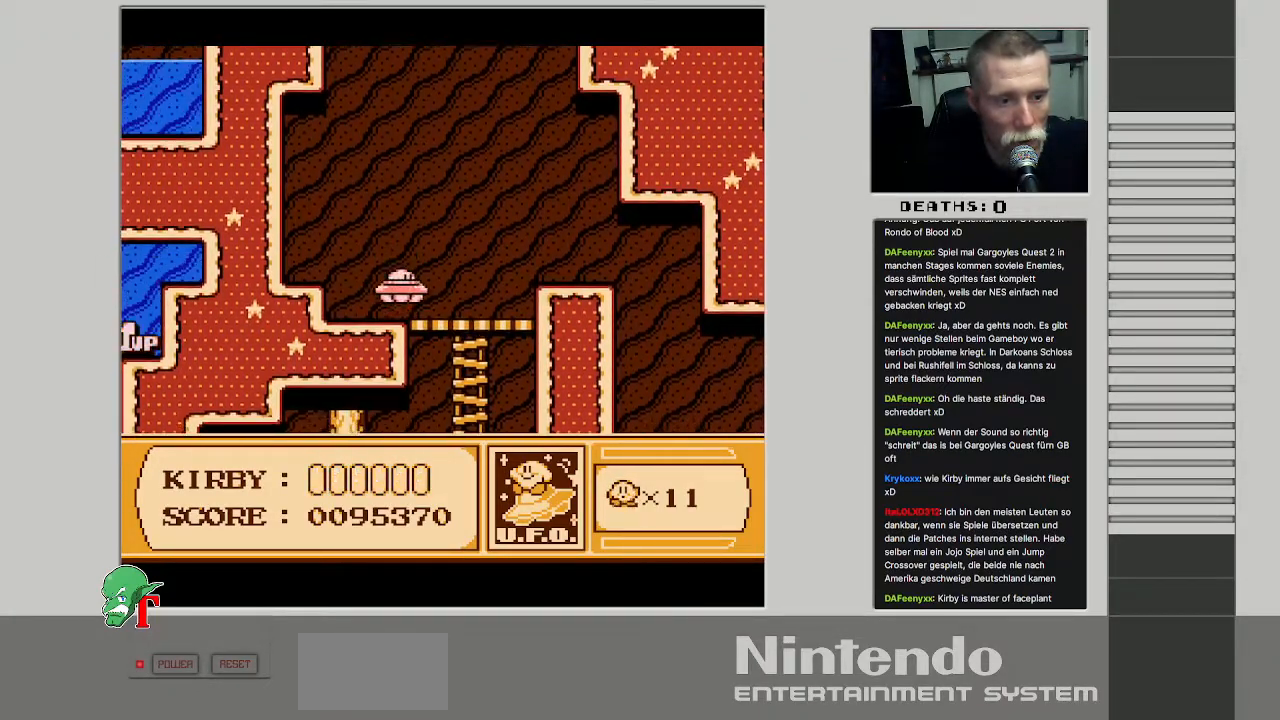
{"buttons": ["DPAD_RIGHT"], "events": [[17, "DPAD_DOWN", "up"], [50, "DPAD_UP", "down"], [283, "DPAD_UP", "up"]]}
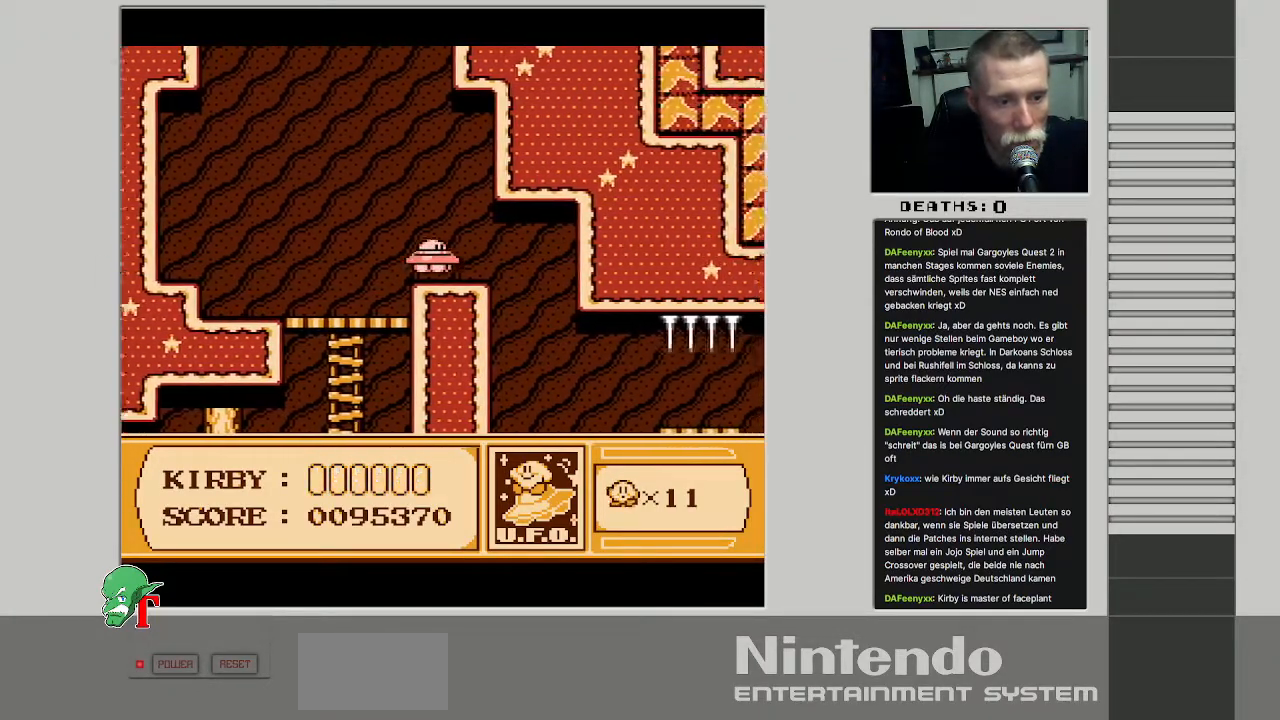
{"buttons": ["DPAD_DOWN"], "events": [[167, "DPAD_DOWN", "down"], [383, "DPAD_RIGHT", "up"]]}
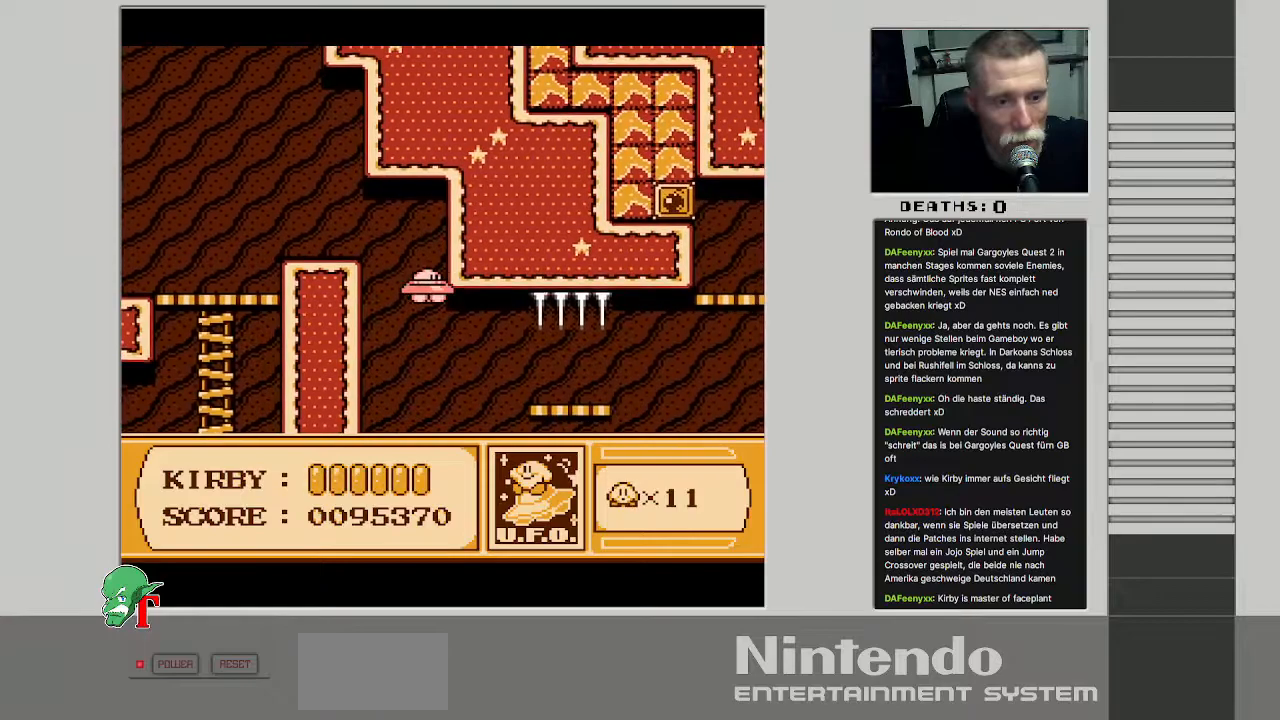
{"buttons": ["DPAD_DOWN", "DPAD_RIGHT"], "events": [[217, "DPAD_RIGHT", "down"], [283, "DPAD_DOWN", "up"], [317, "DPAD_DOWN", "down"]]}
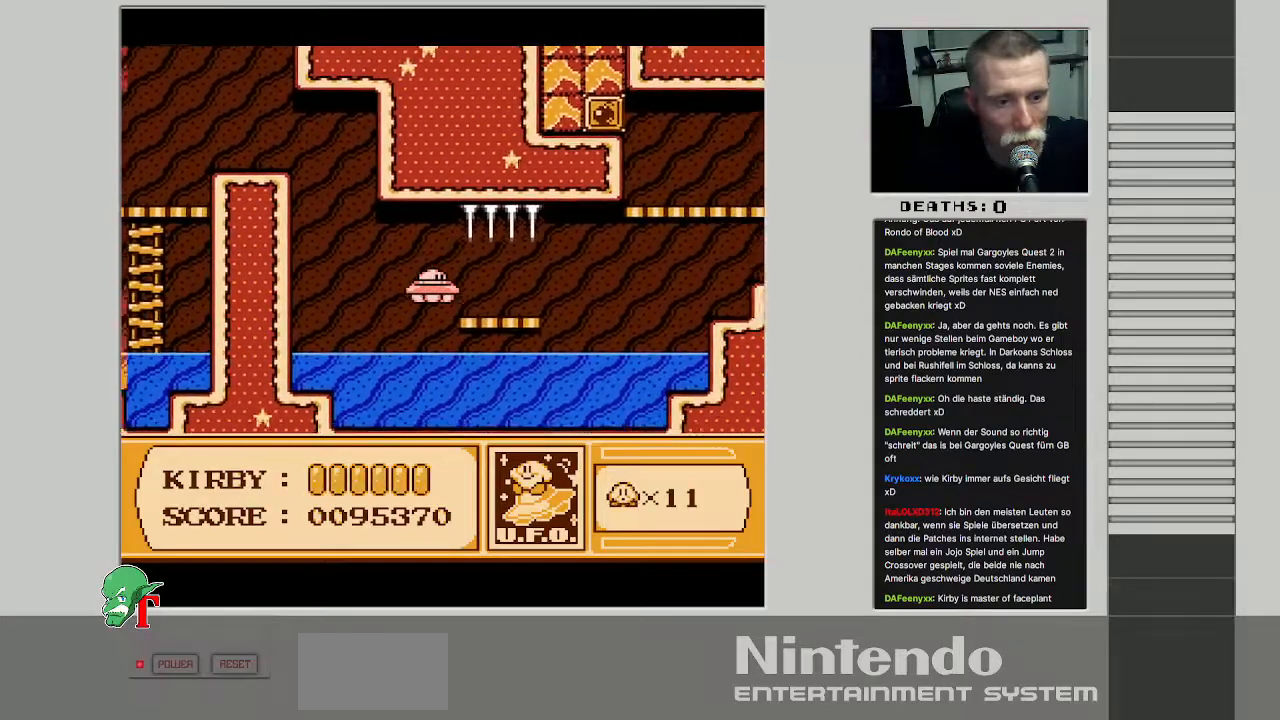
{"buttons": ["DPAD_RIGHT"], "events": [[50, "DPAD_DOWN", "up"]]}
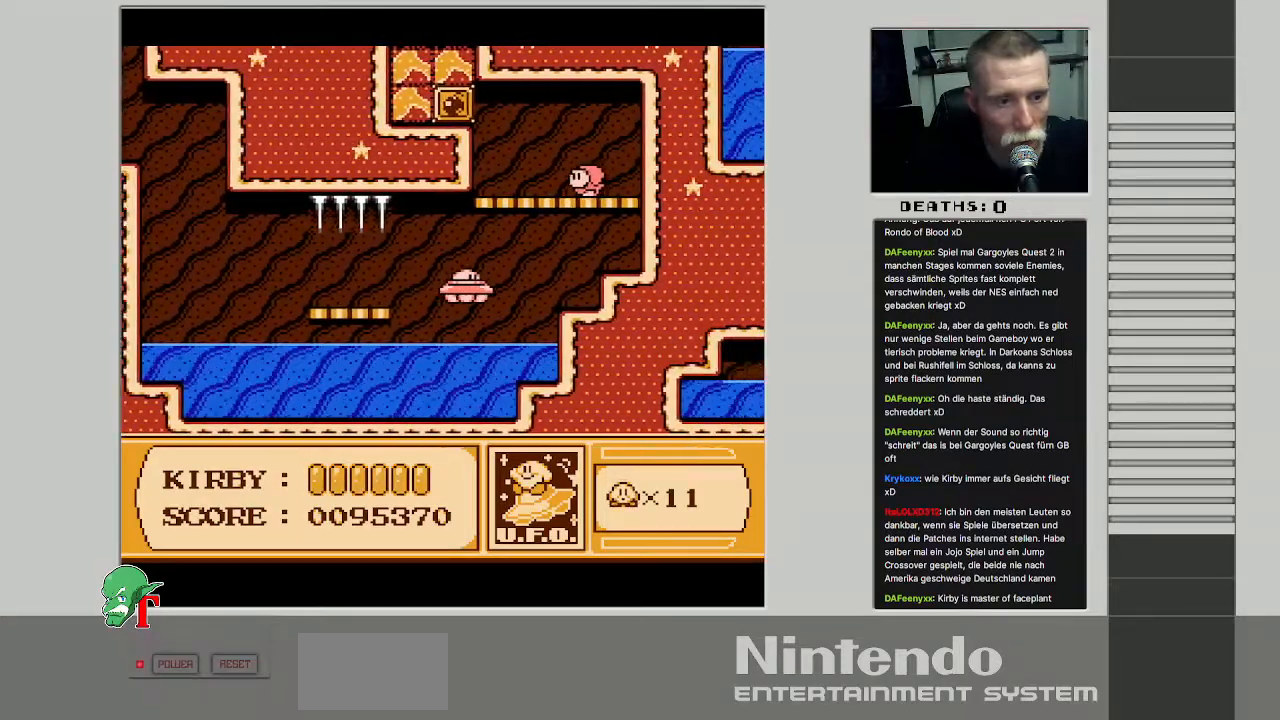
{"buttons": ["DPAD_UP", "DPAD_RIGHT"], "events": [[300, "DPAD_UP", "down"]]}
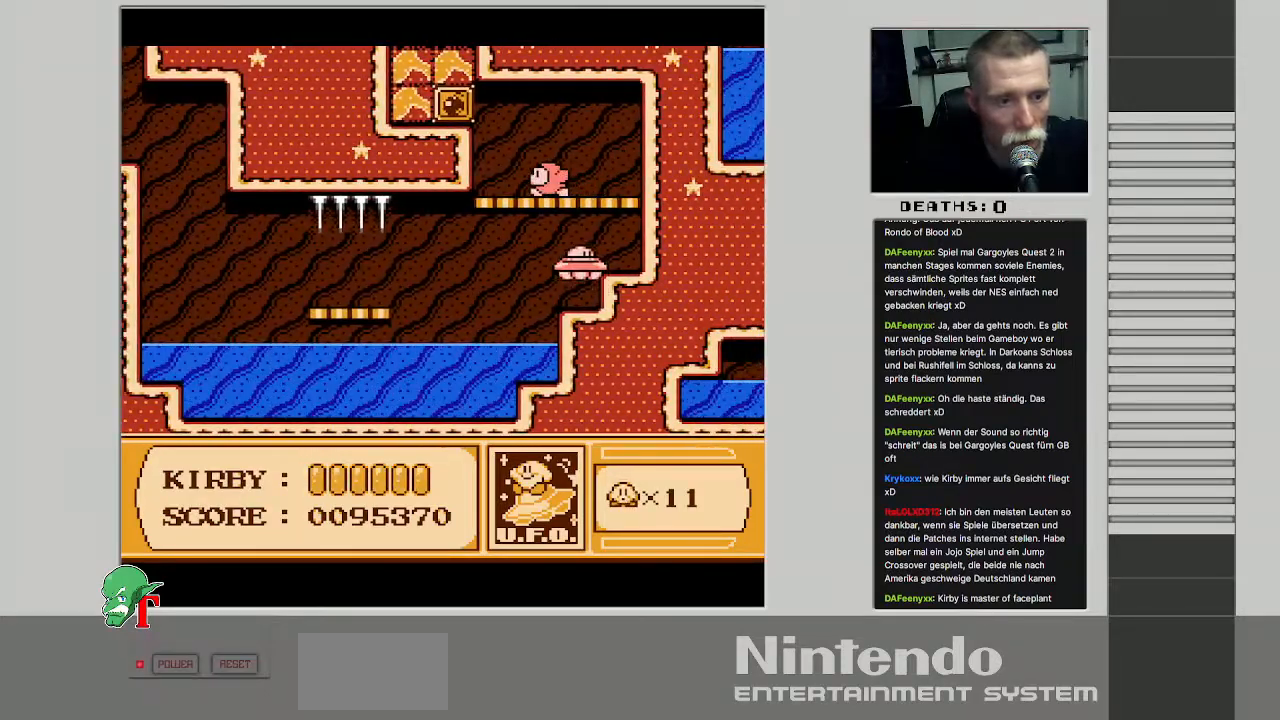
{"buttons": [], "events": [[200, "DPAD_UP", "up"], [233, "DPAD_UP", "down"], [267, "DPAD_RIGHT", "up"], [300, "DPAD_LEFT", "down"], [300, "DPAD_UP", "up"], [383, "B", "down"], [400, "DPAD_LEFT", "up"], [483, "B", "up"]]}
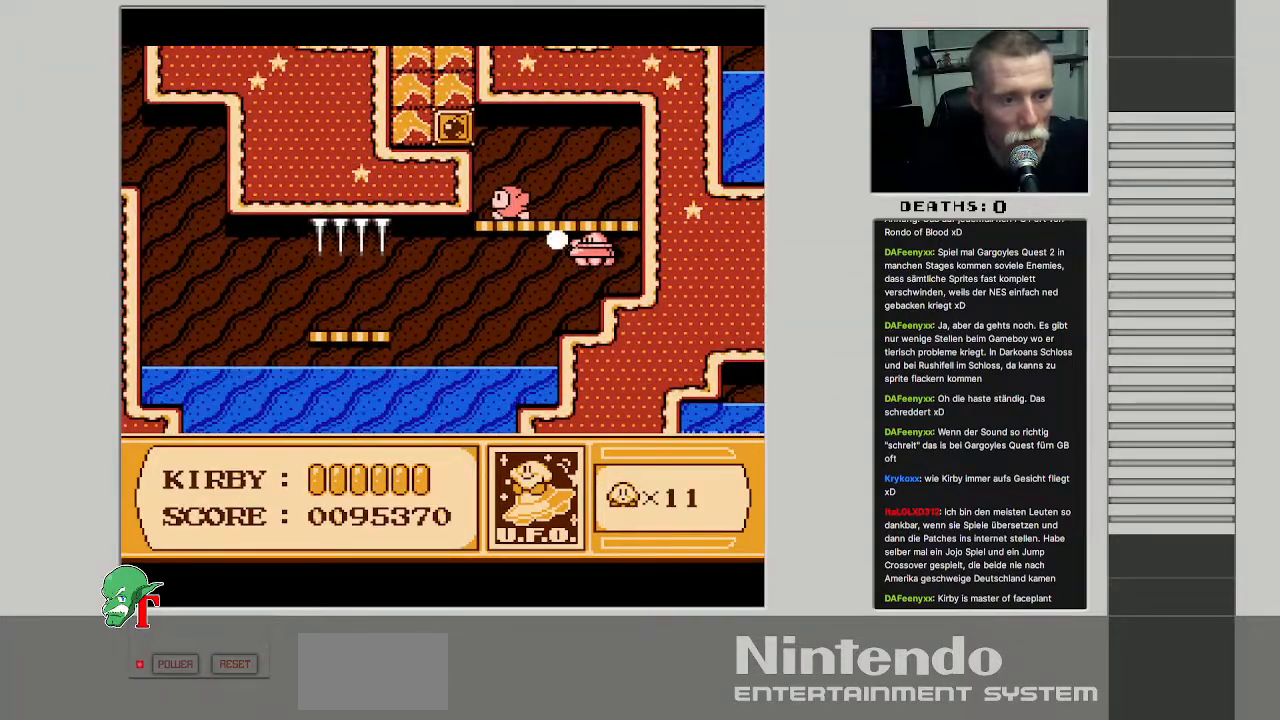
{"buttons": ["DPAD_UP", "DPAD_LEFT"], "events": [[483, "DPAD_UP", "down"], [500, "DPAD_LEFT", "down"]]}
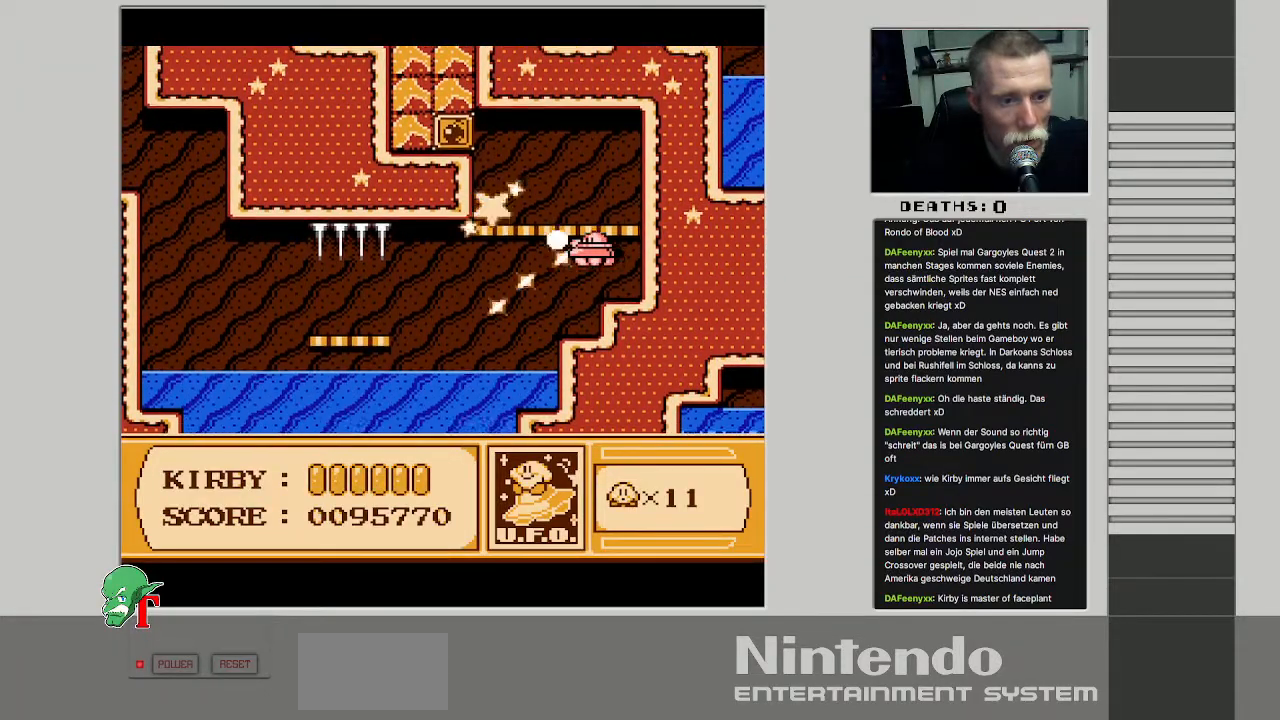
{"buttons": [], "events": [[333, "B", "down"], [400, "DPAD_LEFT", "up"], [433, "DPAD_UP", "up"], [450, "B", "up"]]}